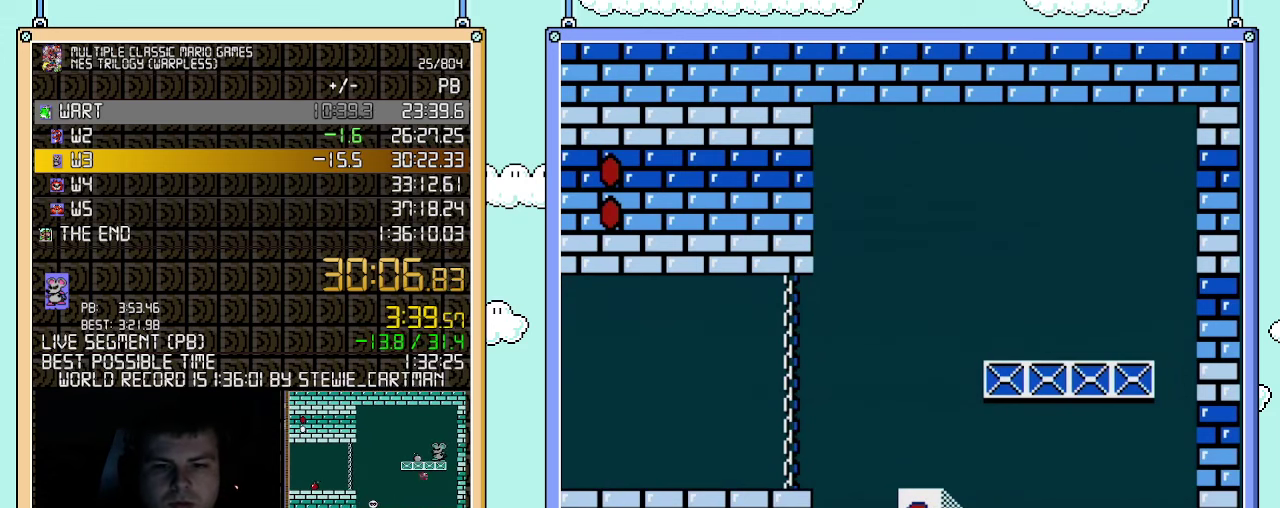
Gameplay with a controller (Nintendo layout); each line is a JSON object with the inputs held at the frame after it. "events" lists button and stick changes between this image and that frame as [ms after this image, input, new state], when the widget could be followed in between. Not read: L3 R3.
{"buttons": ["DPAD_UP"], "events": [[433, "DPAD_UP", "down"]]}
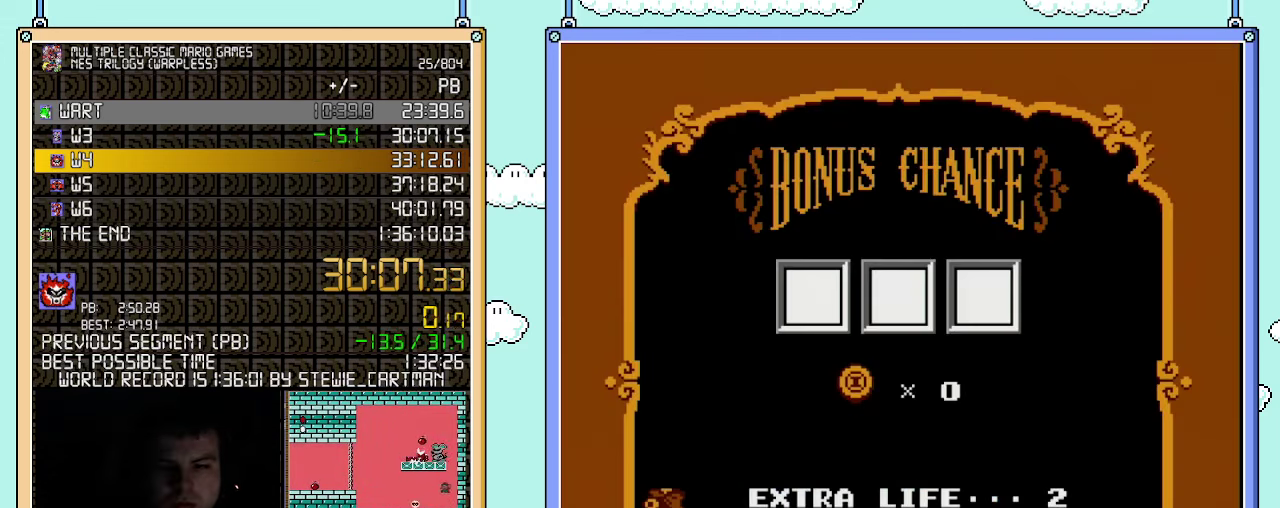
{"buttons": [], "events": [[67, "DPAD_UP", "up"]]}
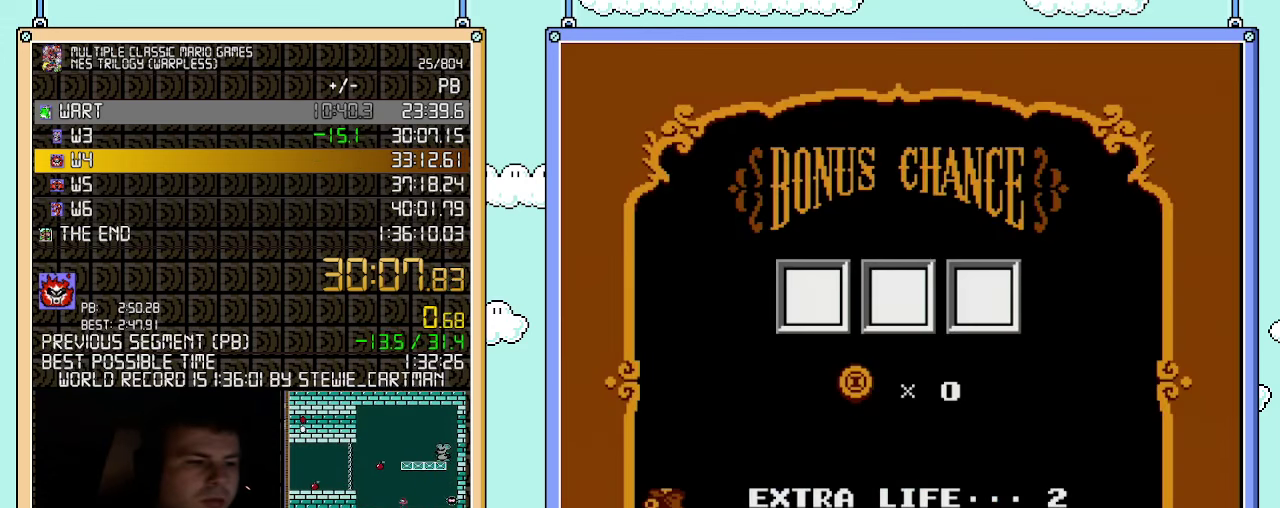
{"buttons": [], "events": []}
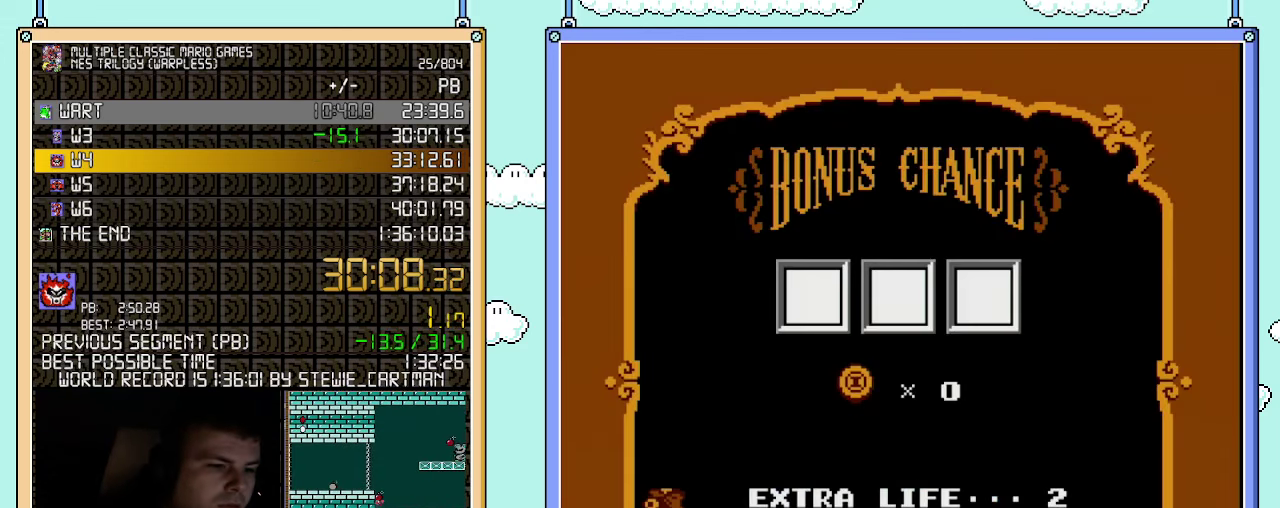
{"buttons": [], "events": []}
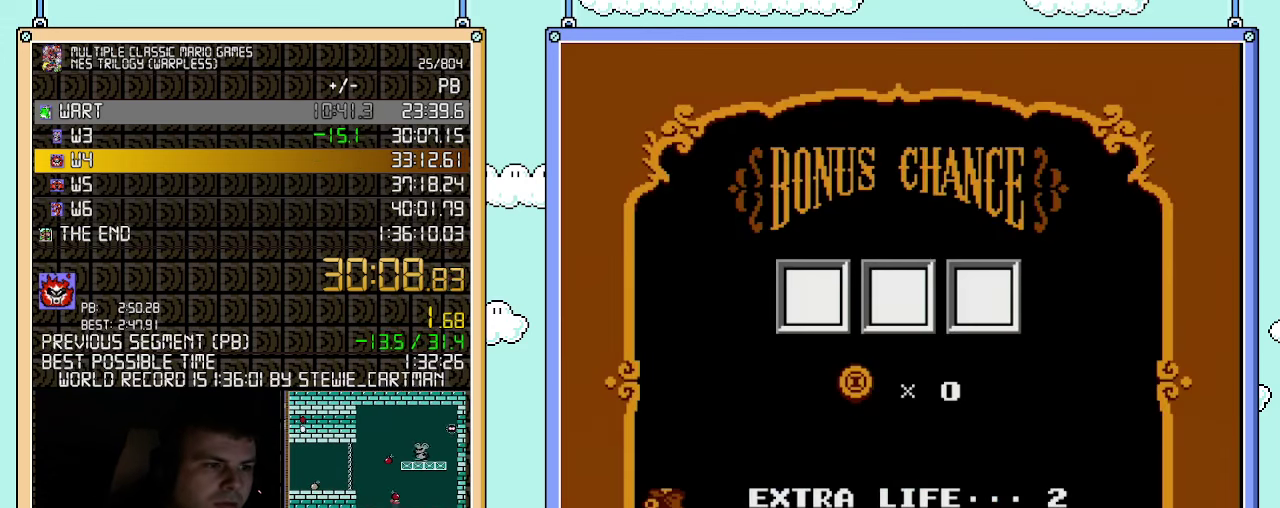
{"buttons": [], "events": []}
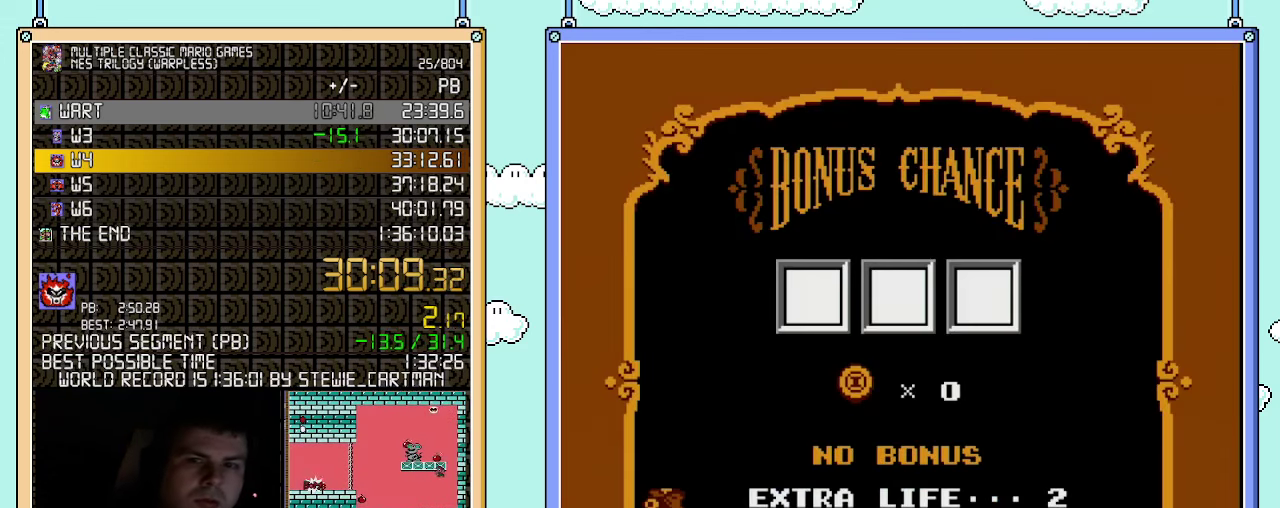
{"buttons": [], "events": []}
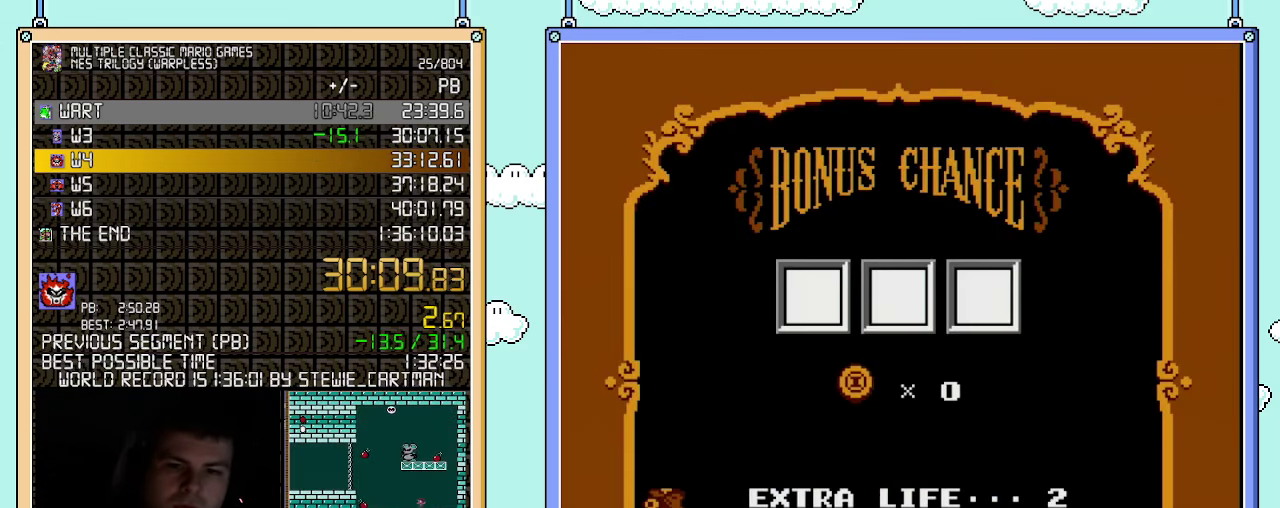
{"buttons": [], "events": []}
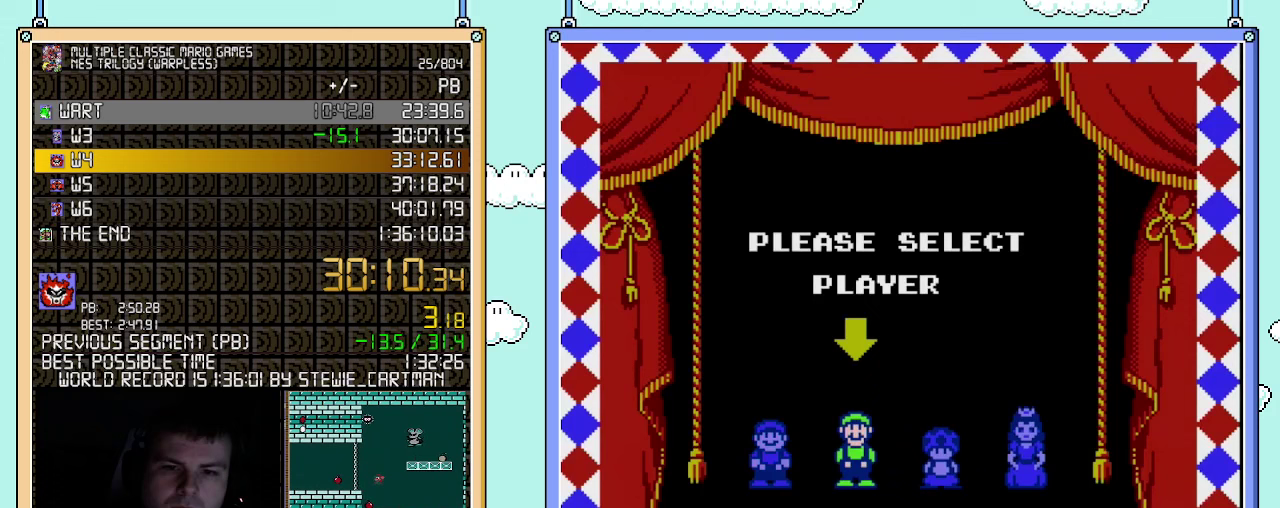
{"buttons": [], "events": [[33, "DPAD_RIGHT", "down"], [150, "DPAD_RIGHT", "up"], [250, "DPAD_RIGHT", "down"], [317, "A", "down"], [333, "DPAD_RIGHT", "up"], [433, "A", "up"]]}
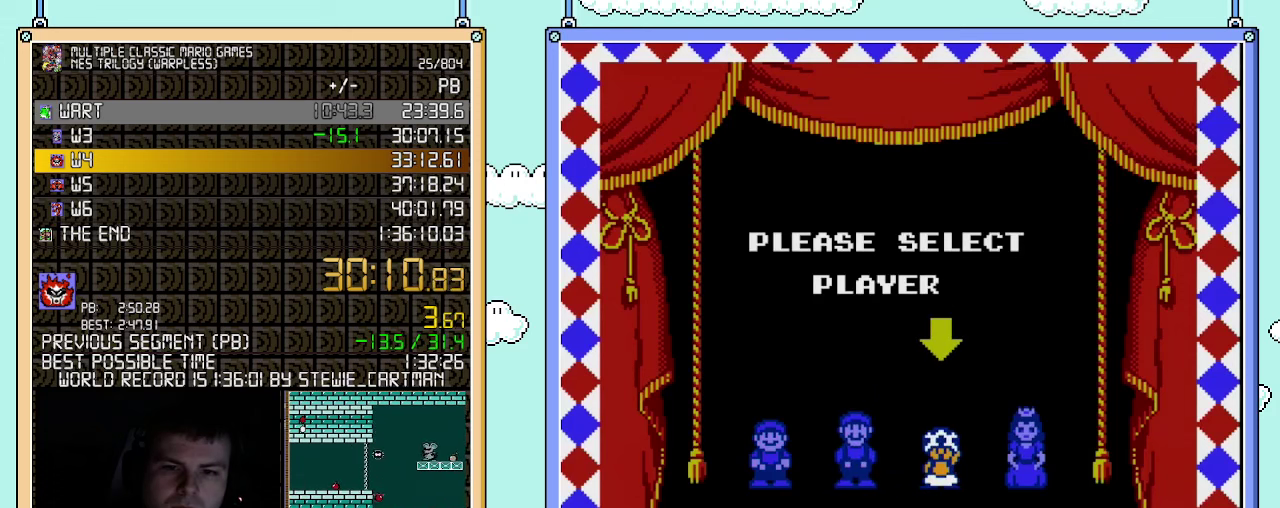
{"buttons": [], "events": []}
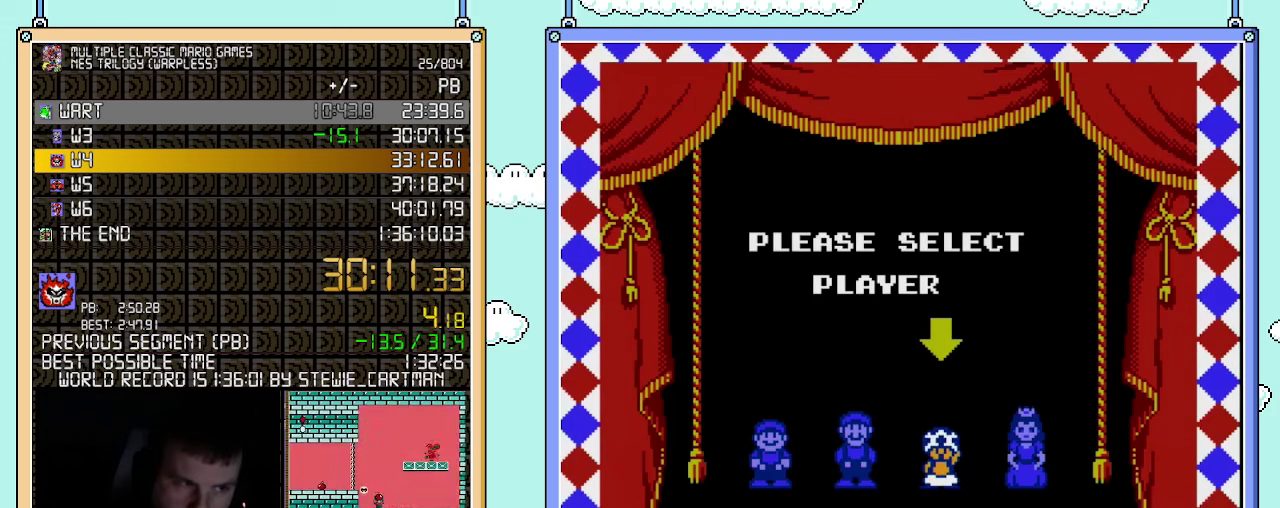
{"buttons": [], "events": []}
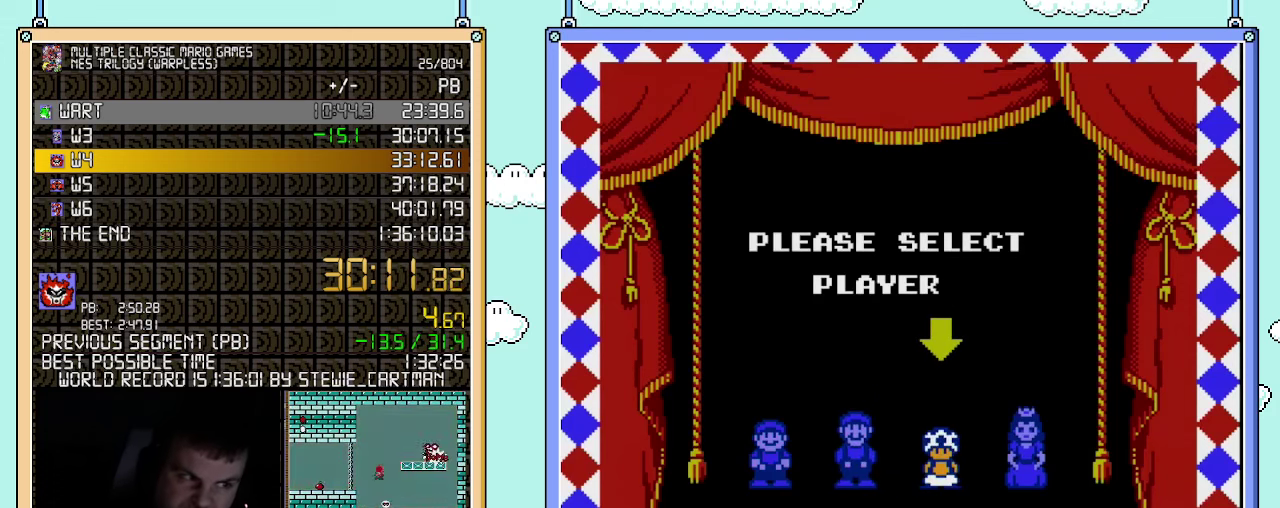
{"buttons": [], "events": []}
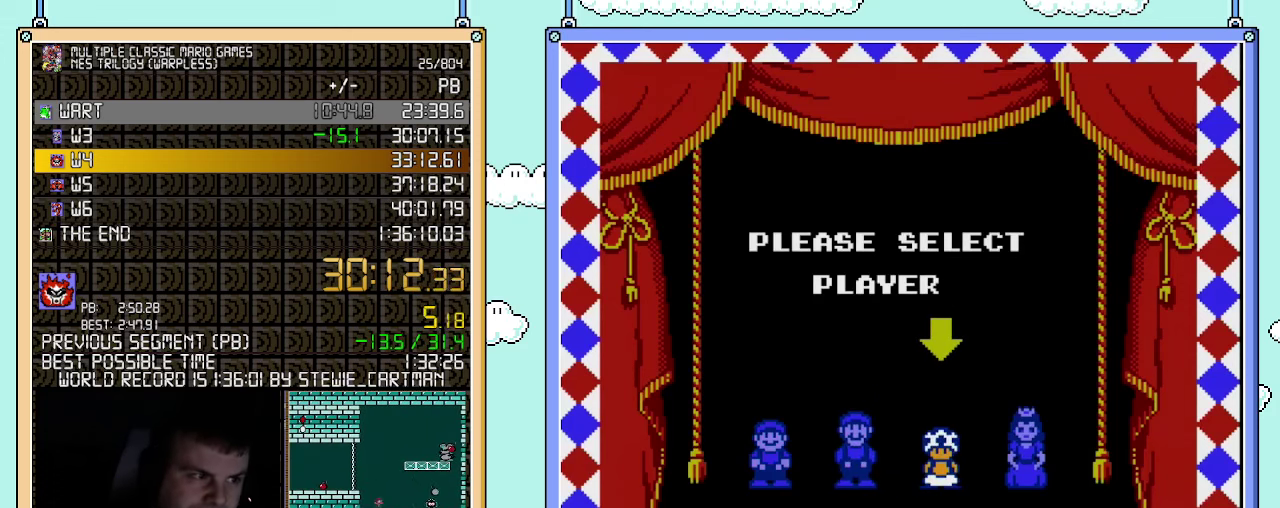
{"buttons": [], "events": []}
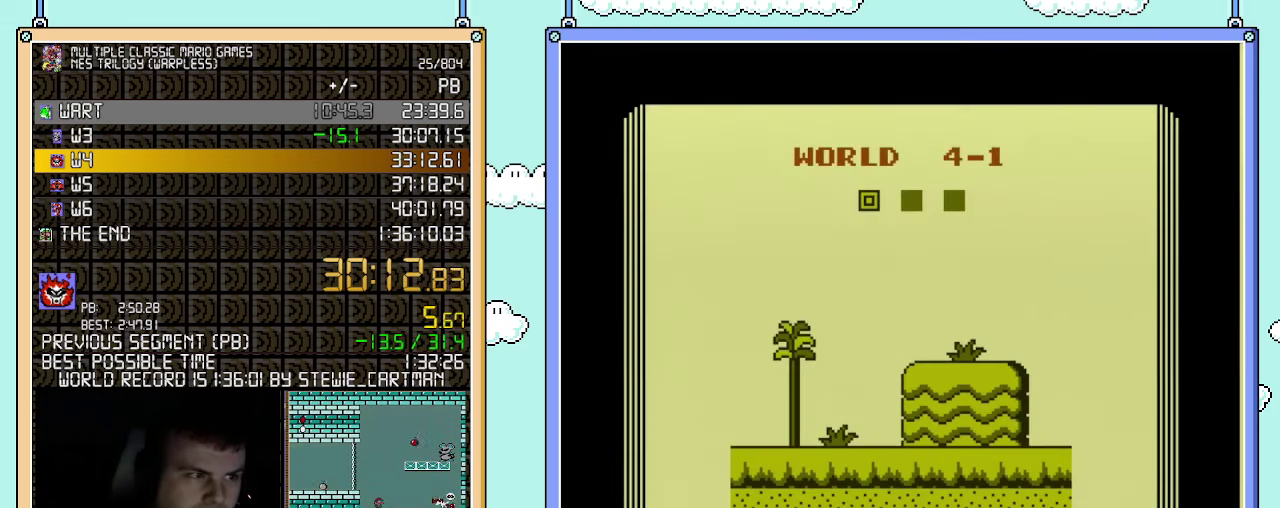
{"buttons": ["B"], "events": [[317, "B", "down"]]}
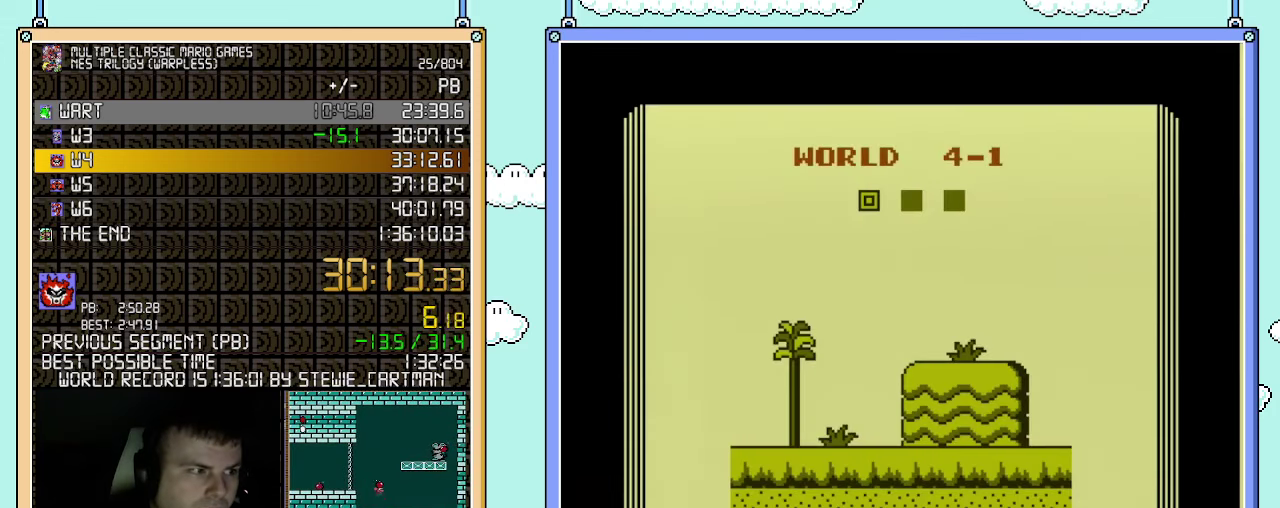
{"buttons": ["B", "DPAD_RIGHT"], "events": [[117, "DPAD_RIGHT", "down"]]}
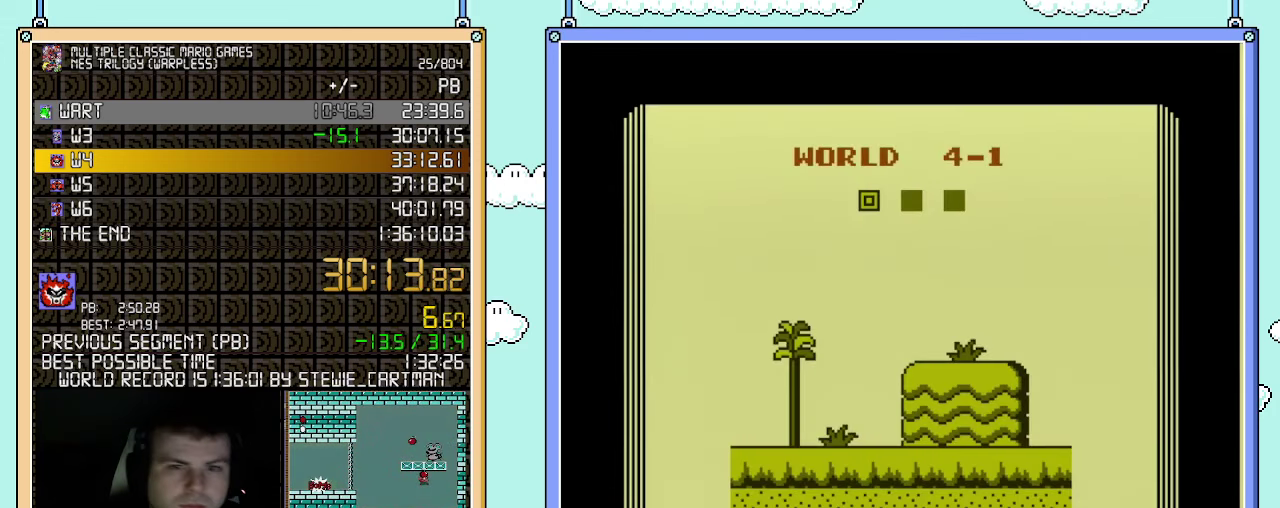
{"buttons": ["B", "DPAD_RIGHT"], "events": []}
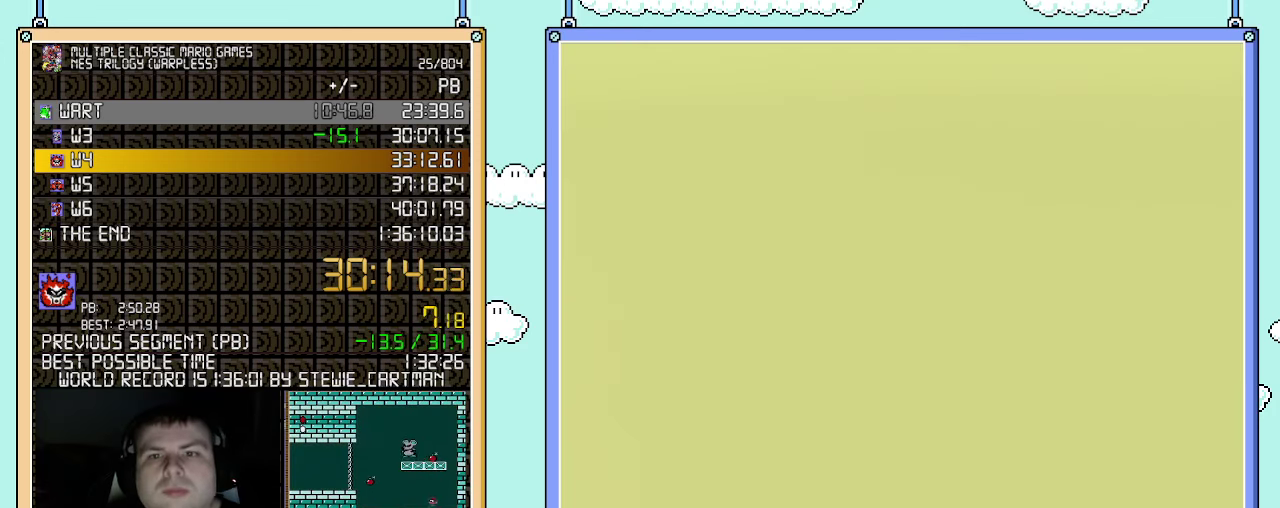
{"buttons": ["B", "DPAD_RIGHT"], "events": []}
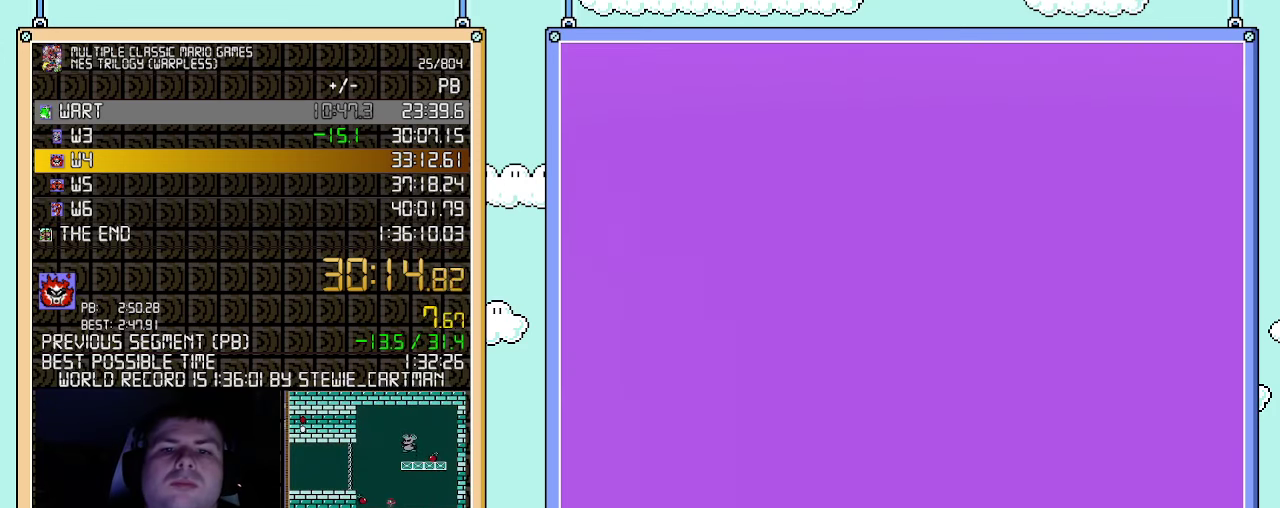
{"buttons": ["A", "B", "DPAD_RIGHT"], "events": [[217, "A", "down"]]}
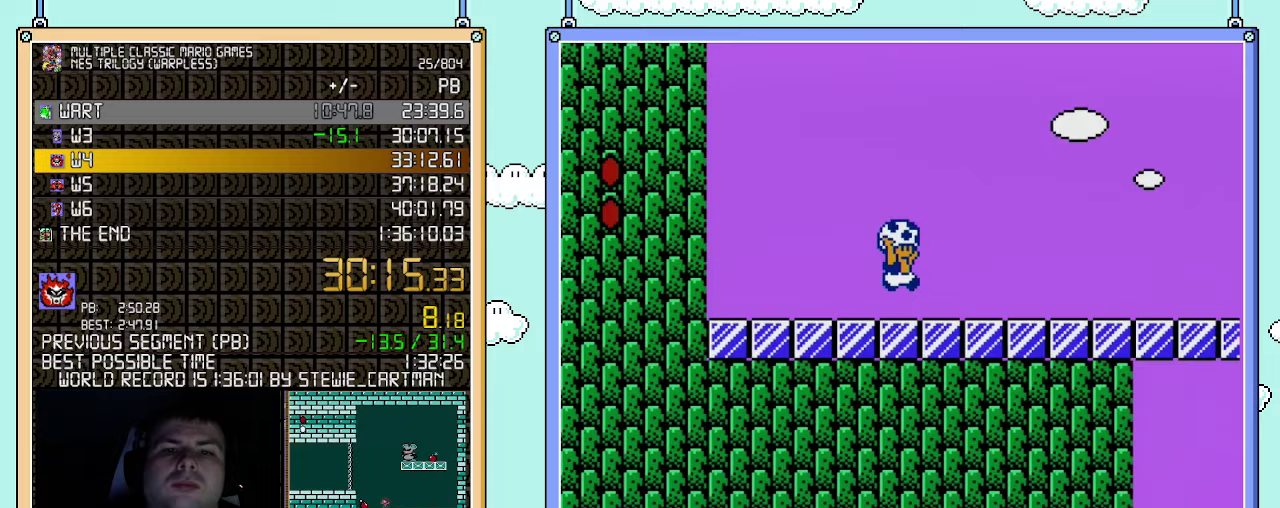
{"buttons": ["B", "DPAD_RIGHT"], "events": [[433, "A", "up"]]}
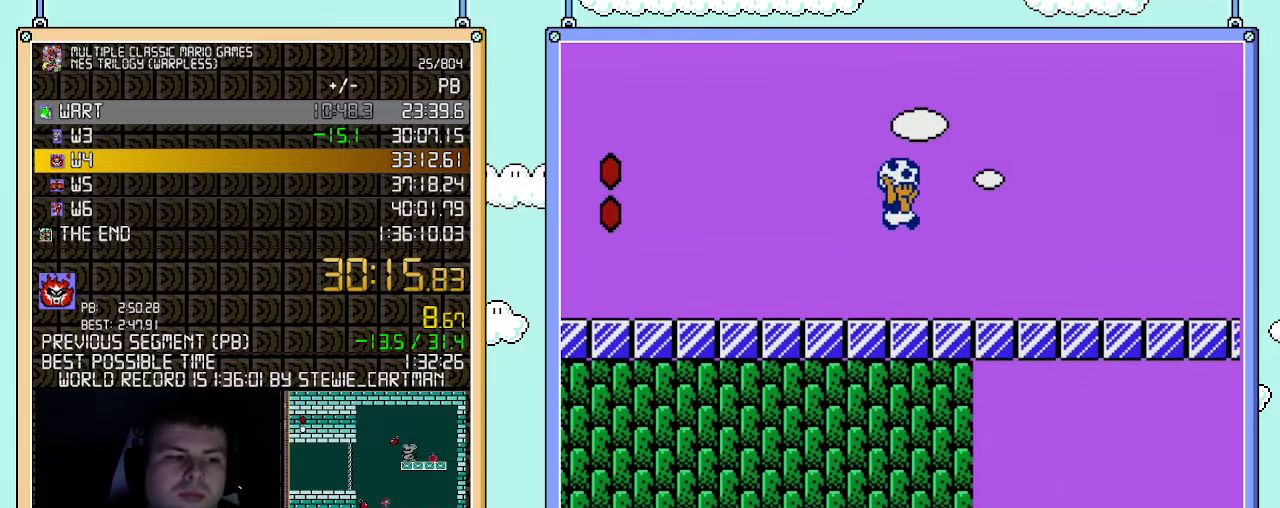
{"buttons": ["B", "DPAD_RIGHT"], "events": []}
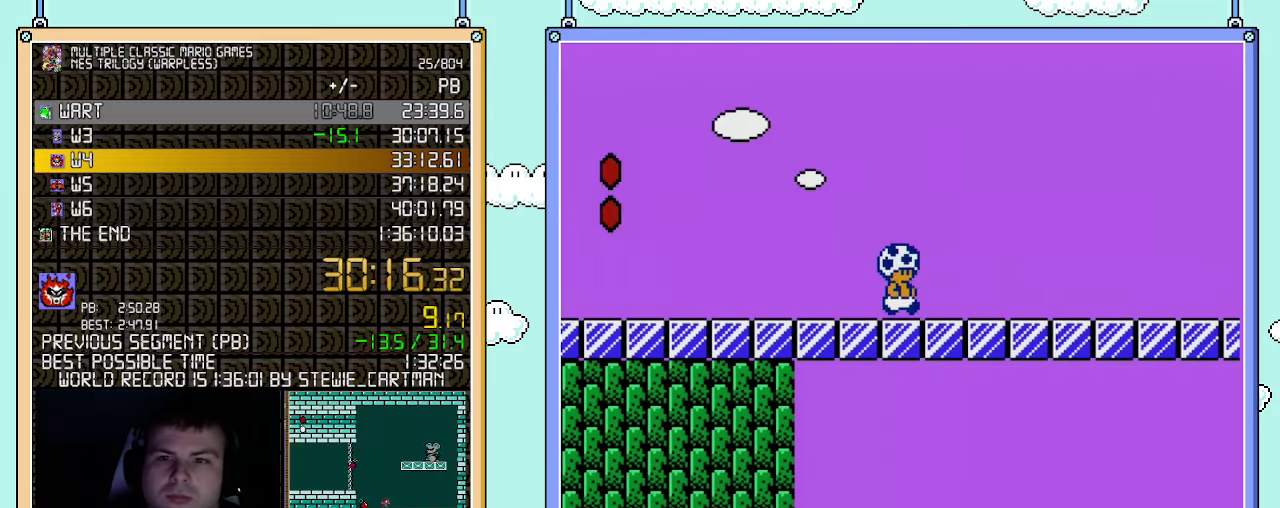
{"buttons": ["DPAD_LEFT"], "events": [[150, "A", "down"], [400, "A", "up"], [400, "DPAD_RIGHT", "up"], [433, "DPAD_LEFT", "down"], [467, "B", "up"]]}
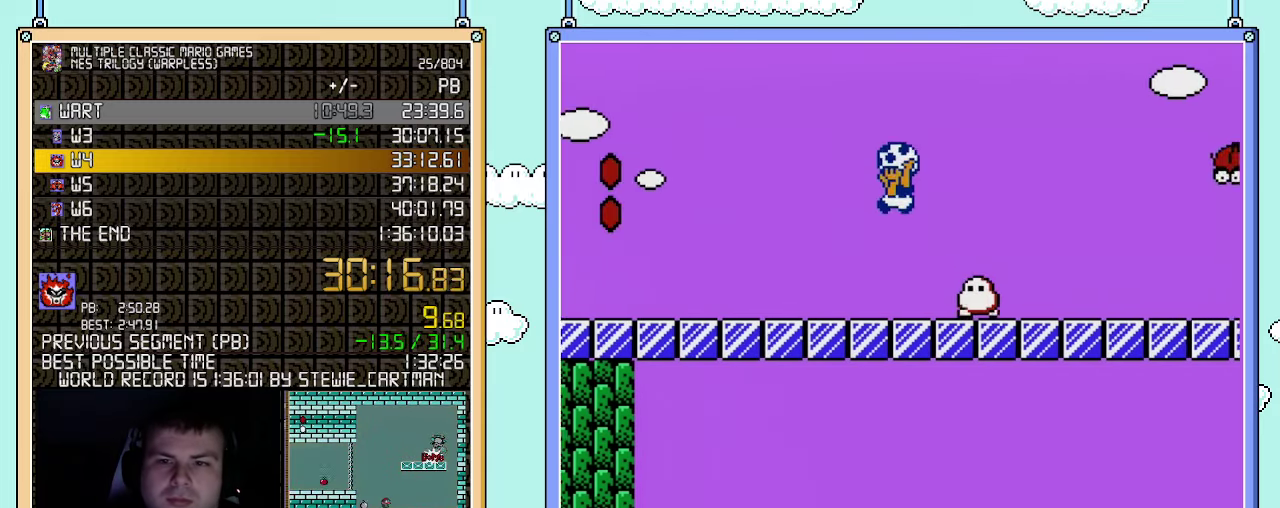
{"buttons": ["B", "DPAD_RIGHT"], "events": [[67, "DPAD_LEFT", "up"], [100, "DPAD_RIGHT", "down"], [217, "B", "down"]]}
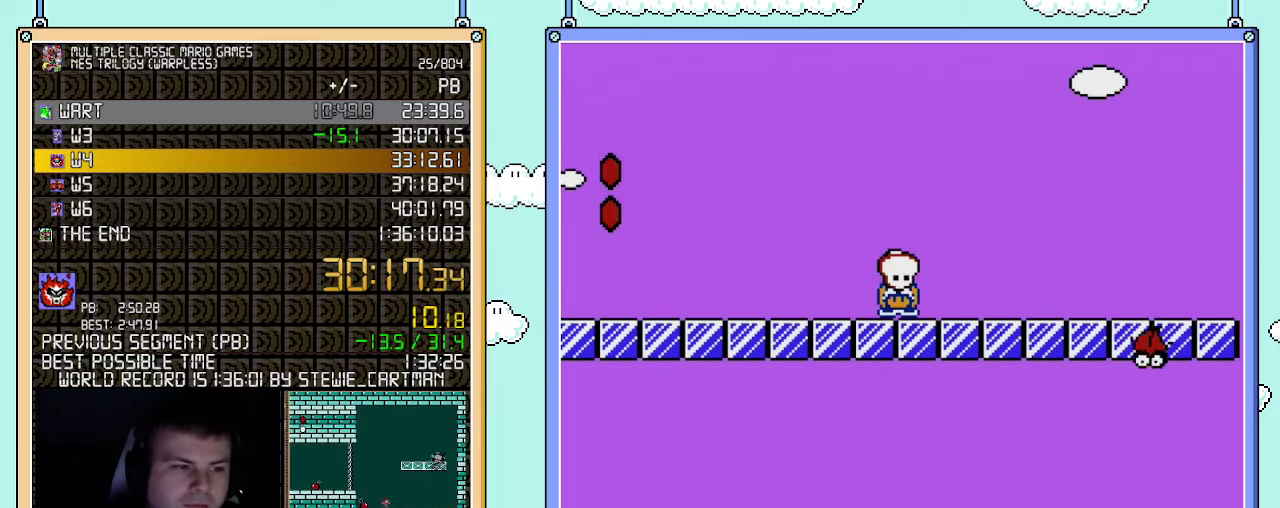
{"buttons": ["B", "DPAD_RIGHT"], "events": [[183, "A", "down"], [350, "A", "up"]]}
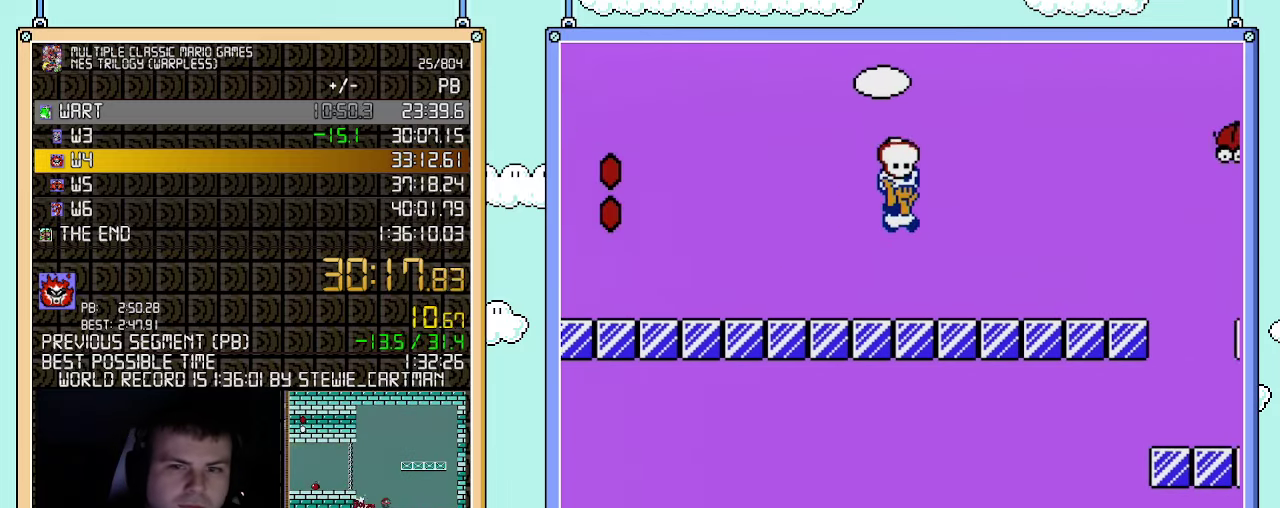
{"buttons": ["A", "B", "DPAD_RIGHT"], "events": [[433, "A", "down"]]}
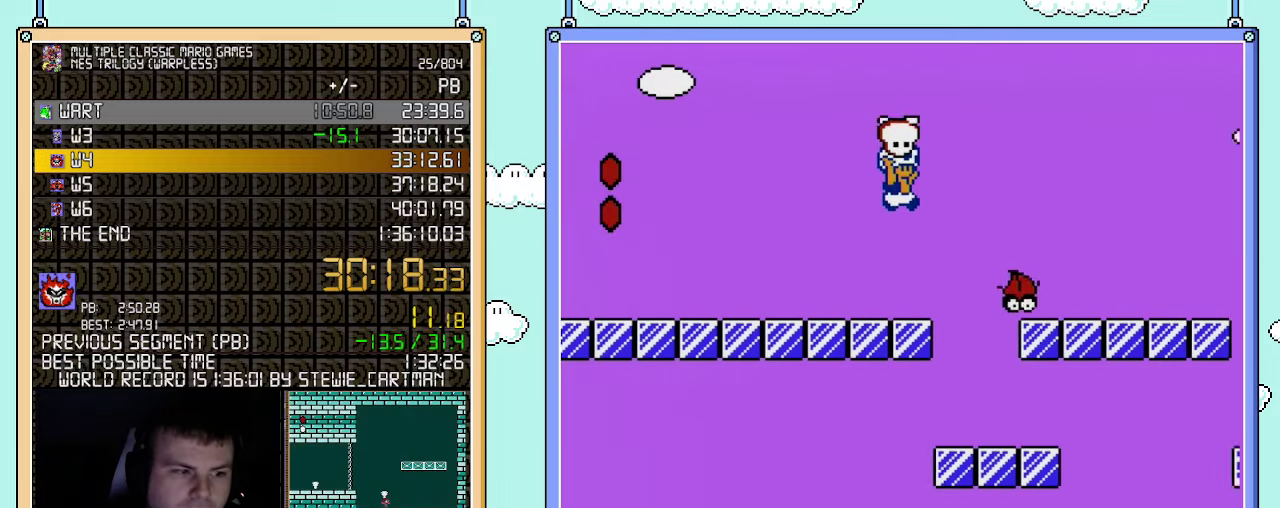
{"buttons": ["B", "DPAD_RIGHT"], "events": [[367, "A", "up"]]}
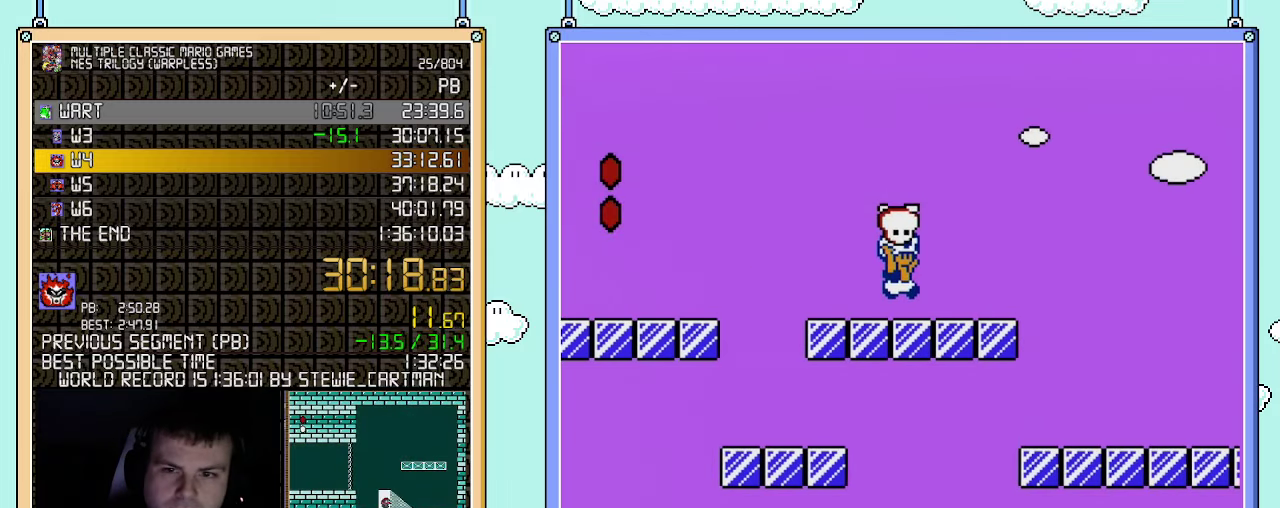
{"buttons": ["B", "DPAD_RIGHT"], "events": []}
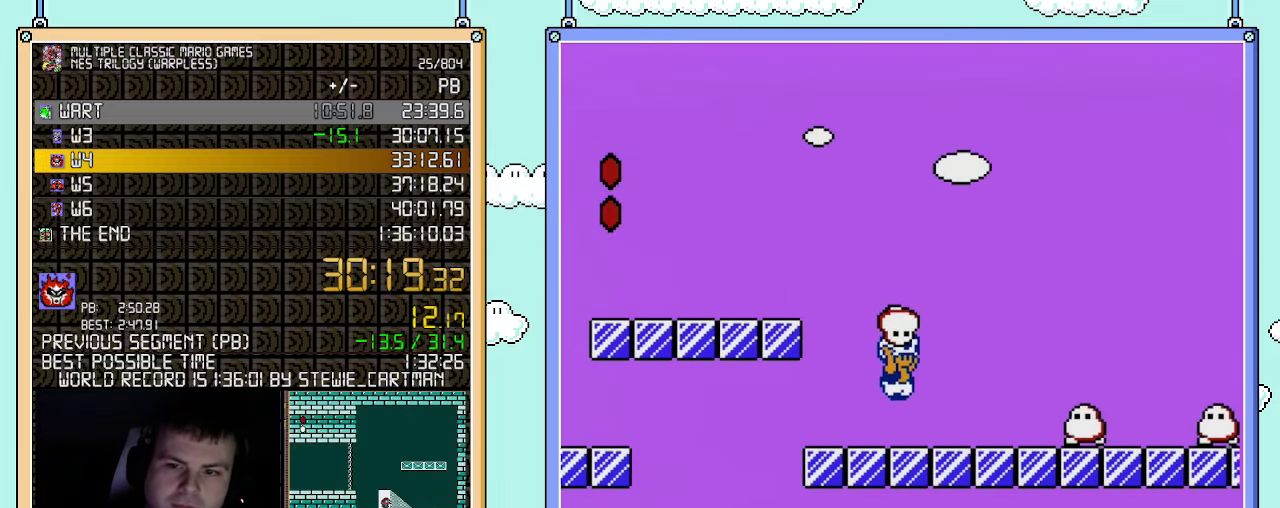
{"buttons": ["A", "B", "DPAD_RIGHT"], "events": [[217, "A", "down"]]}
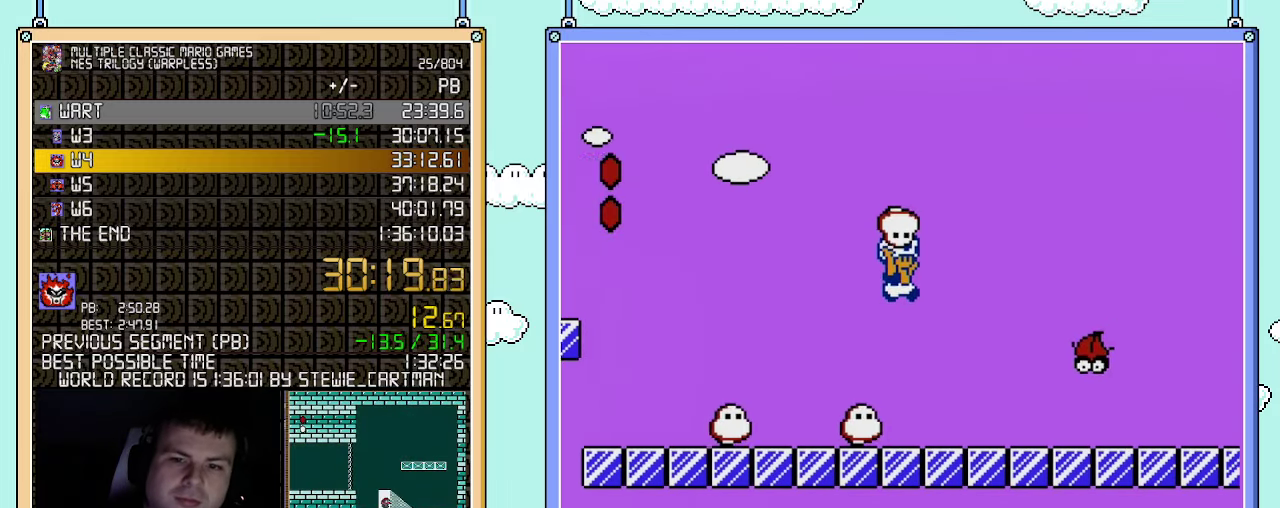
{"buttons": ["B", "DPAD_RIGHT"], "events": [[67, "A", "up"]]}
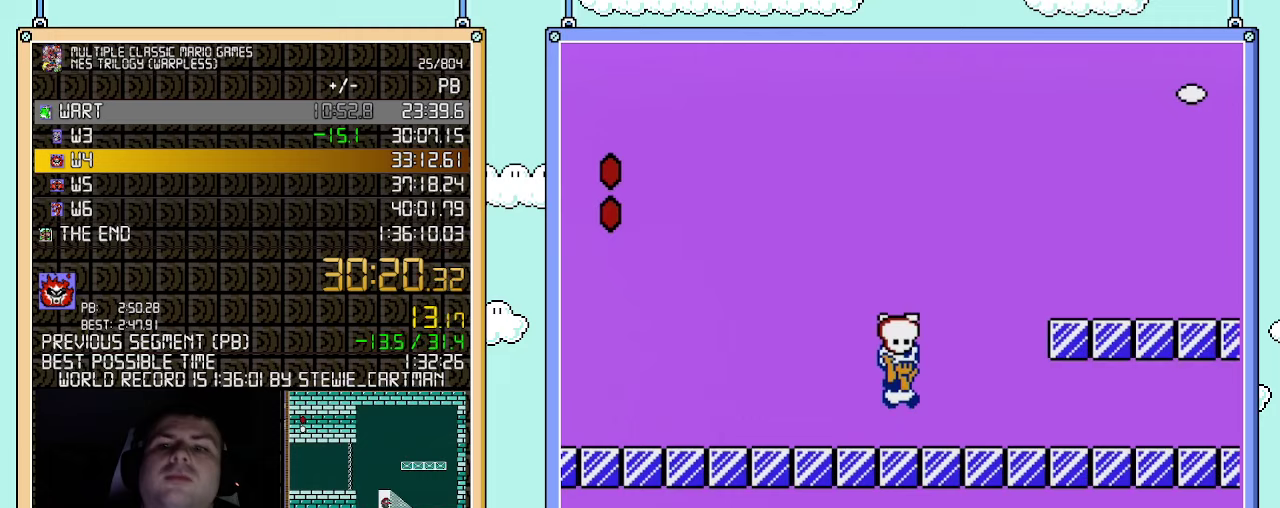
{"buttons": ["B", "DPAD_RIGHT"], "events": [[67, "A", "down"], [400, "A", "up"]]}
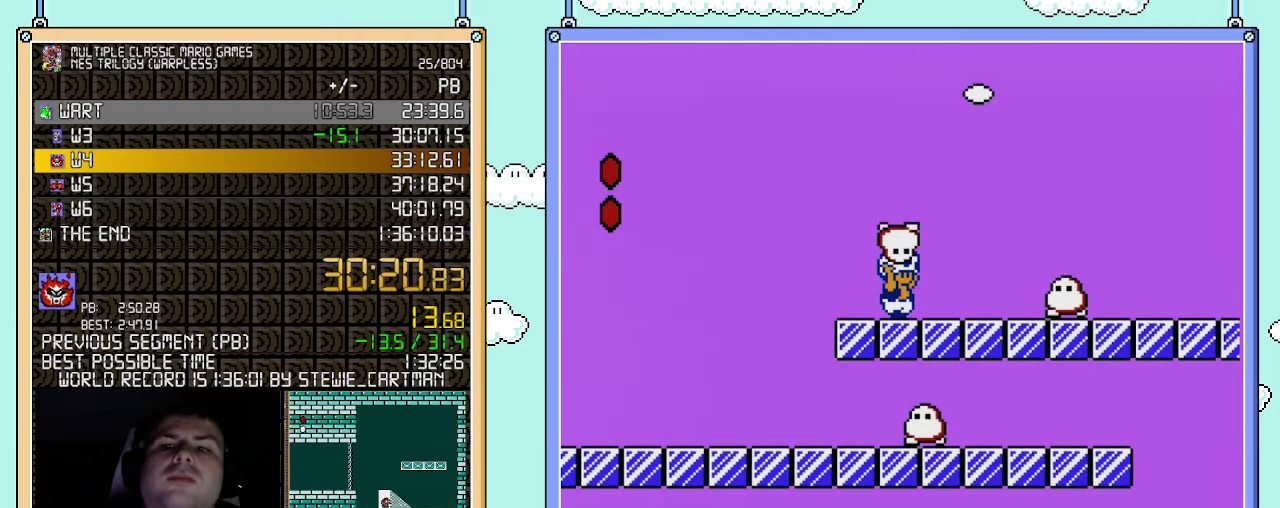
{"buttons": ["A", "B", "DPAD_RIGHT"], "events": [[117, "A", "down"]]}